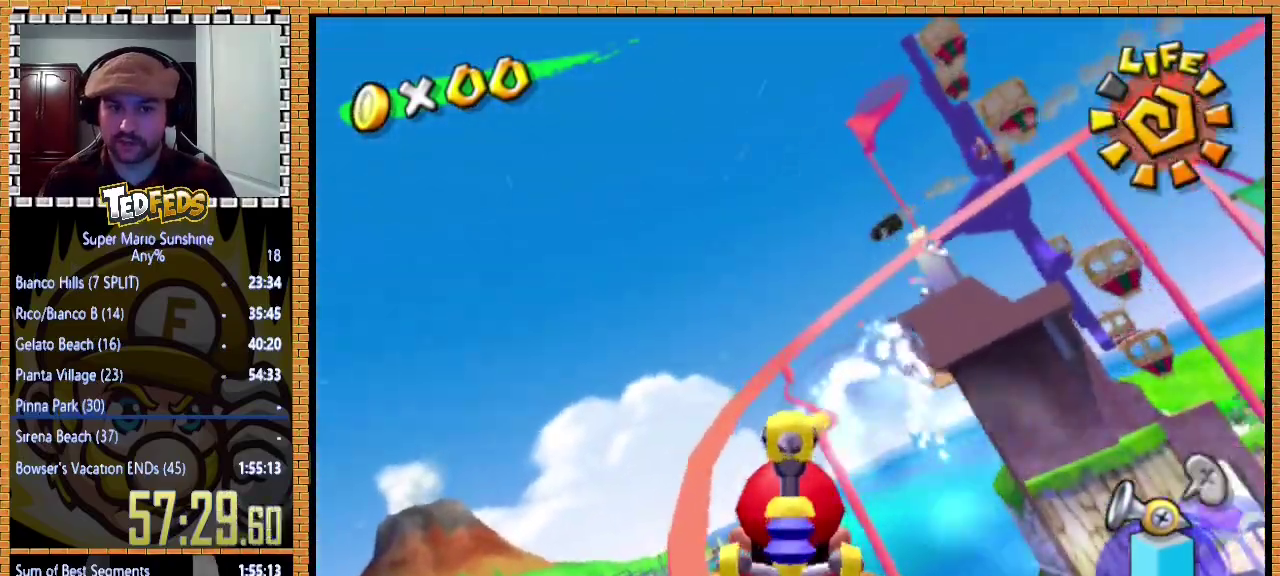
Gameplay with a controller (Xbox layout); each line is a JSON object with the inputs held at the frame after it. "events" lists button and stick changes between this image and that frame as [ms after this image, input, new state], when the widget could be followed in between. Not read: R3.
{"buttons": ["R2"], "left_stick": "right", "events": [[100, "left_stick", "center"], [433, "left_stick", "right"]]}
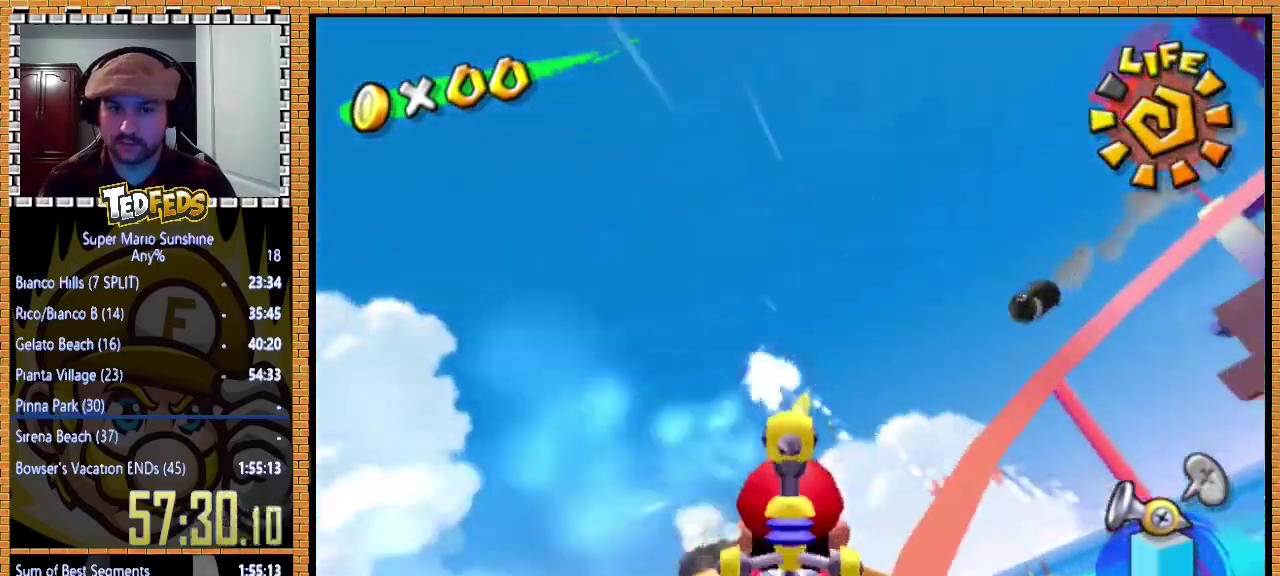
{"buttons": ["R2"], "left_stick": "center", "events": [[67, "left_stick", "center"]]}
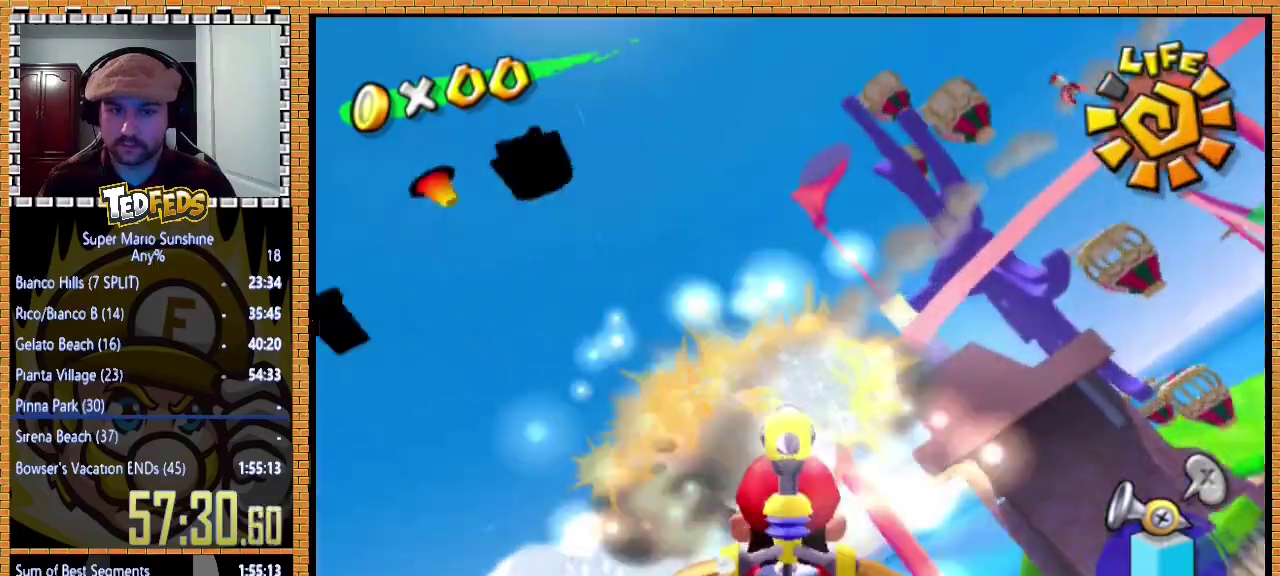
{"buttons": [], "left_stick": "right", "events": [[133, "R2", "up"], [500, "left_stick", "right"]]}
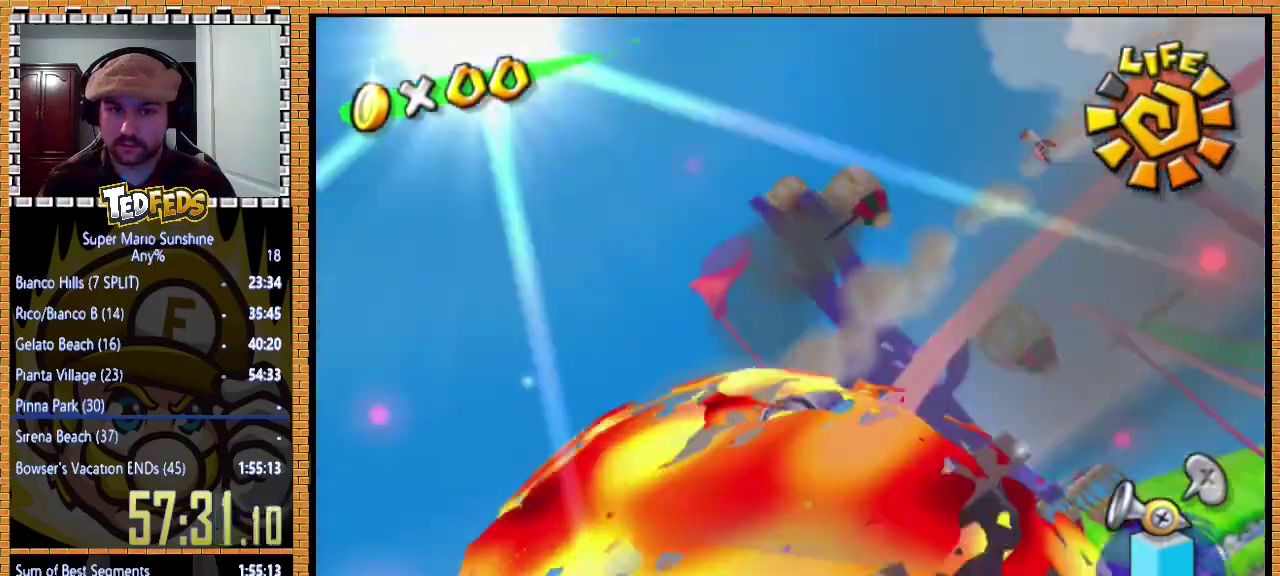
{"buttons": [], "left_stick": "up-right", "events": [[367, "left_stick", "up-right"]]}
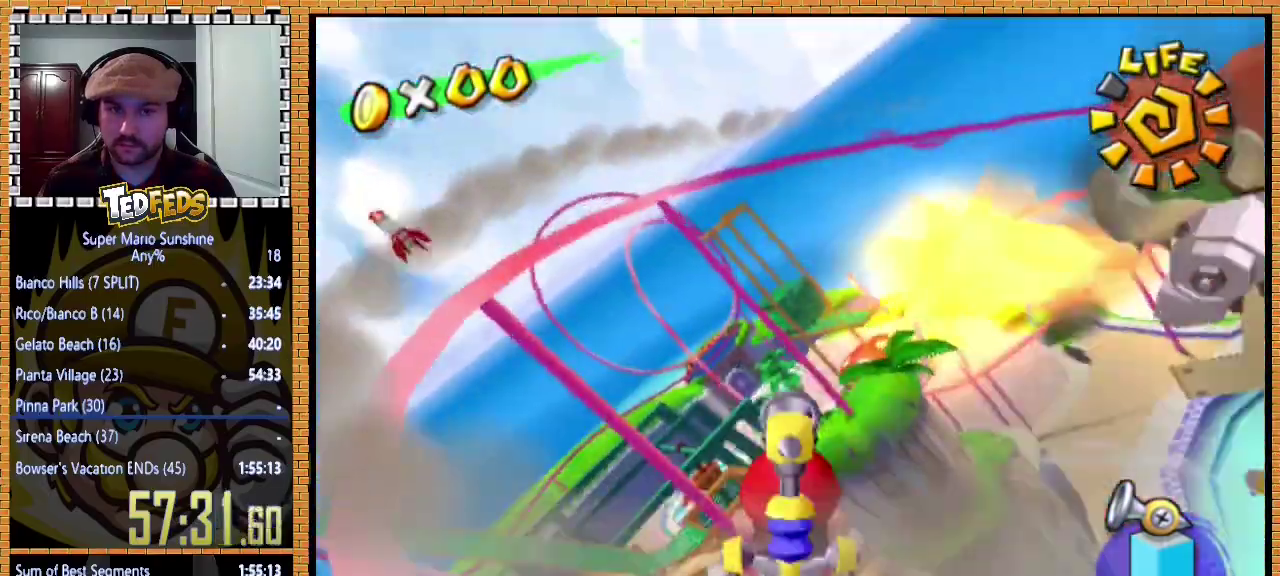
{"buttons": [], "left_stick": "up-right", "events": []}
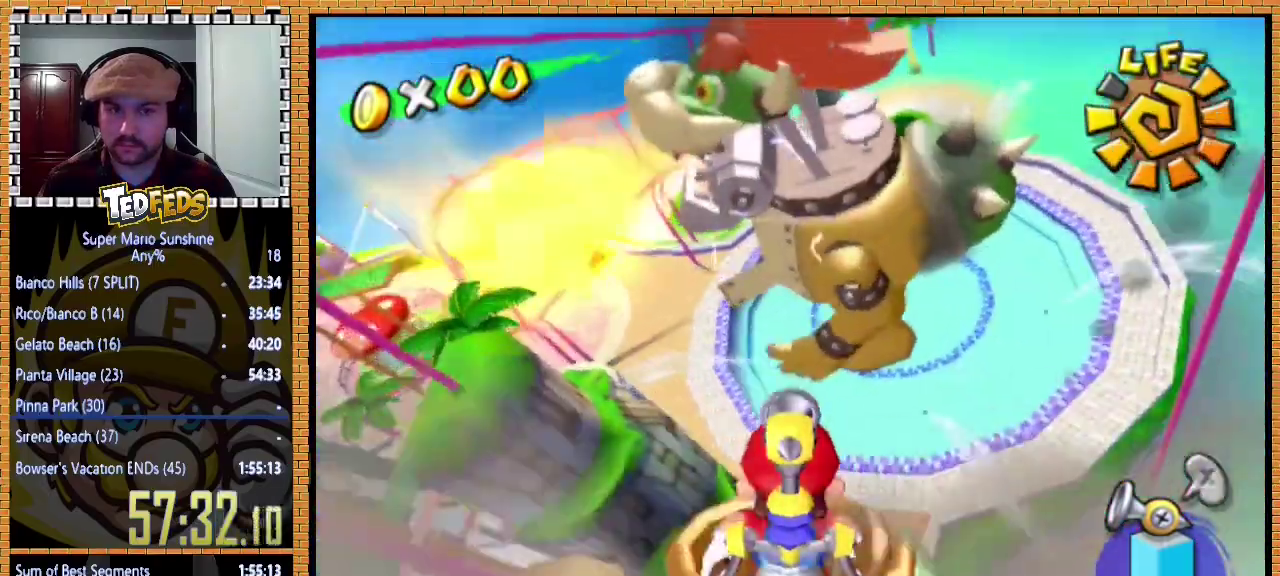
{"buttons": [], "left_stick": "up-left", "events": [[100, "left_stick", "up"], [333, "left_stick", "up-left"]]}
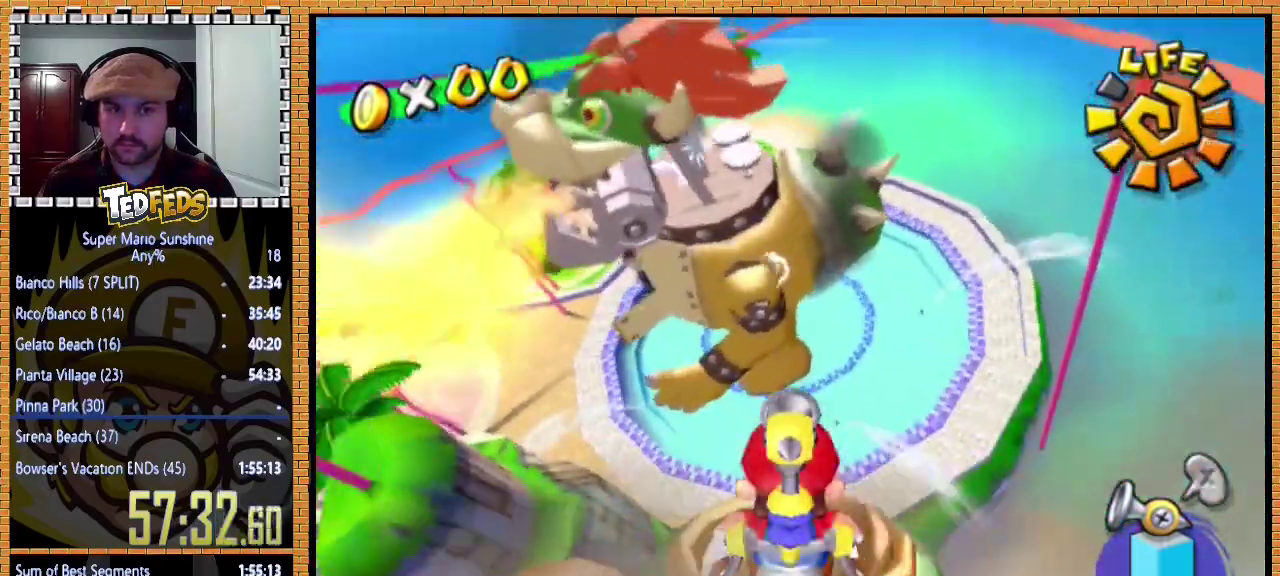
{"buttons": [], "left_stick": "up", "events": [[67, "left_stick", "up"]]}
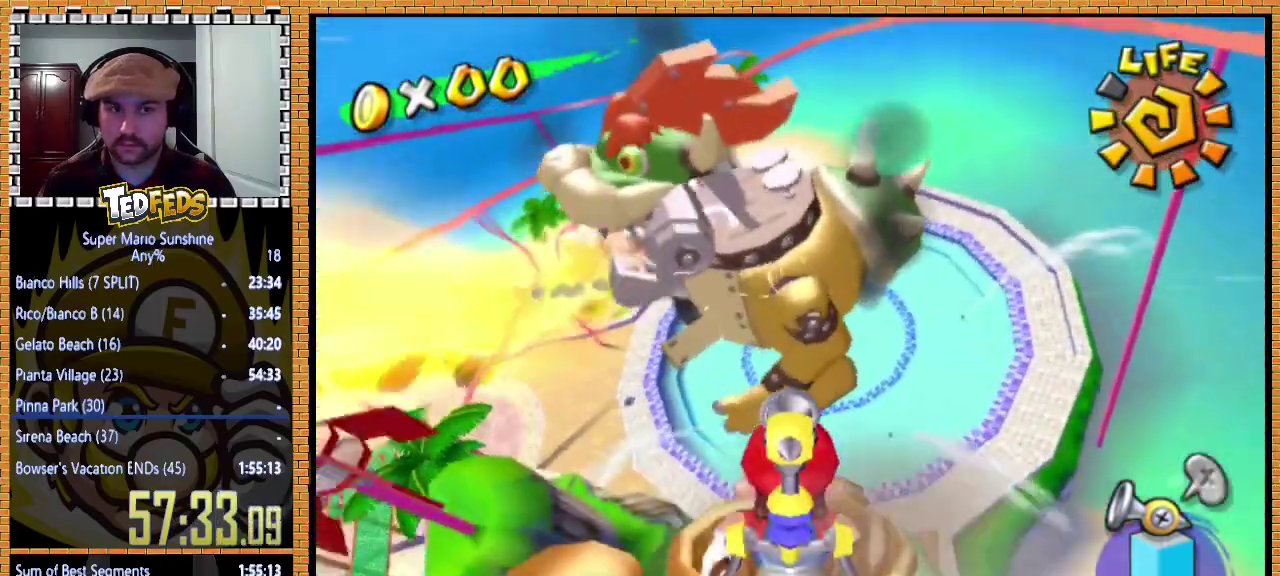
{"buttons": [], "left_stick": "up", "events": []}
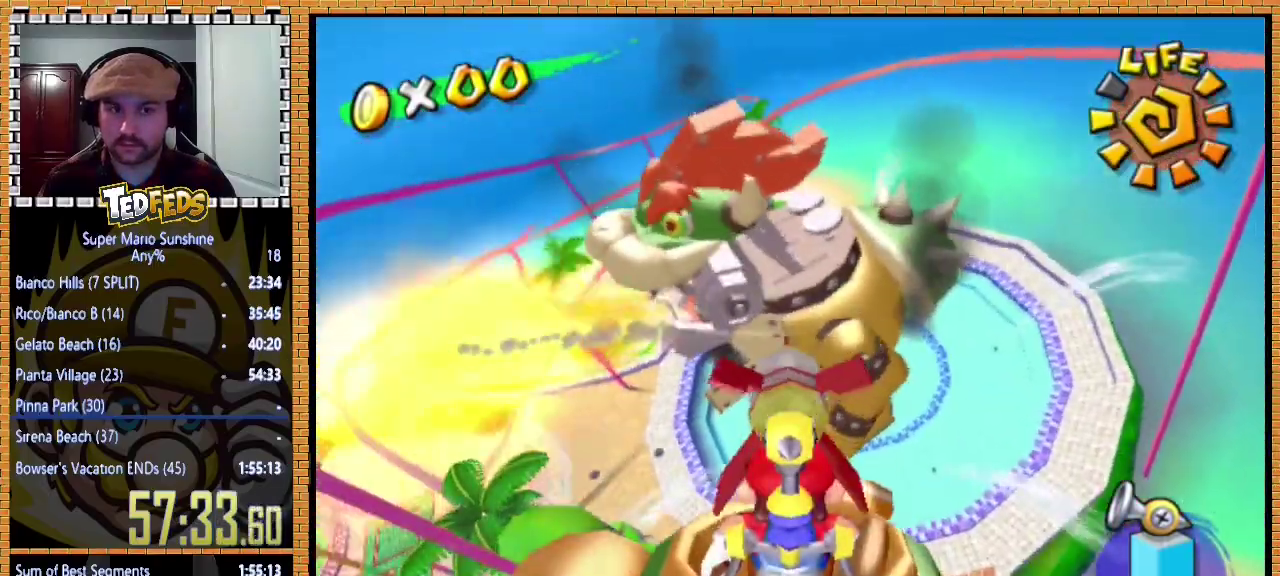
{"buttons": [], "left_stick": "up", "events": [[100, "R2", "down"], [267, "R2", "up"]]}
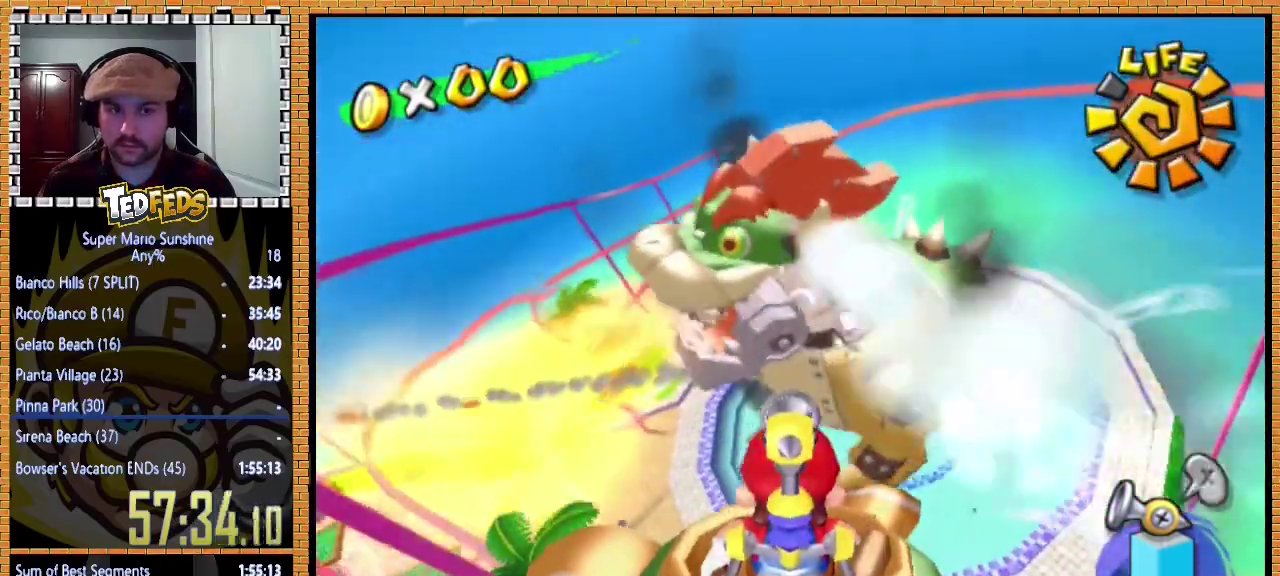
{"buttons": [], "left_stick": "up", "events": []}
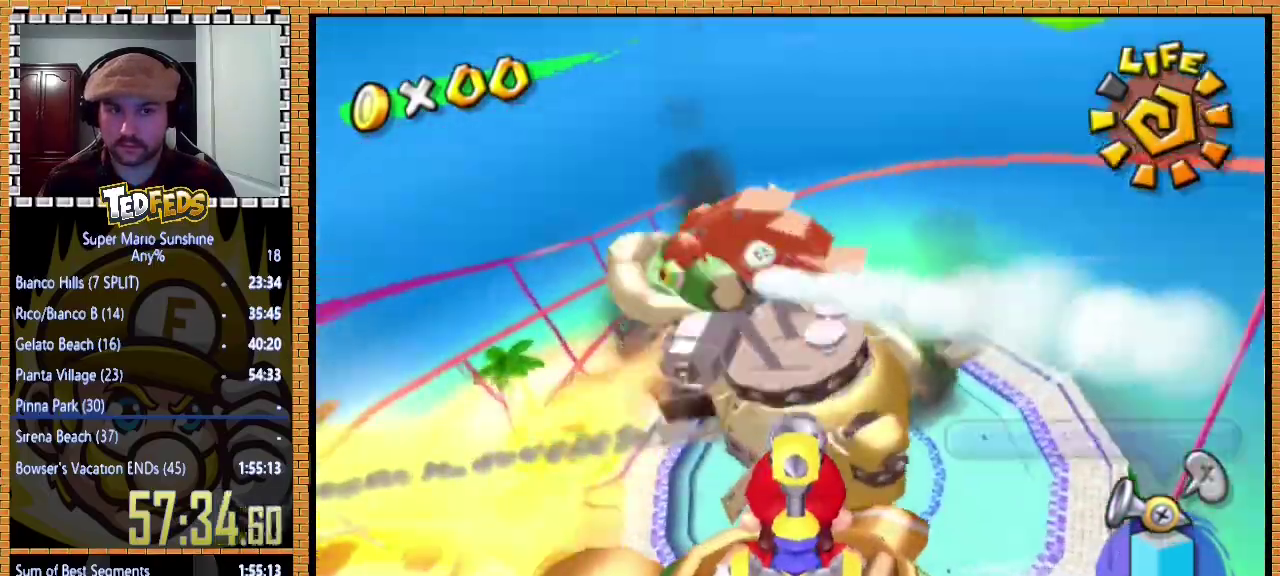
{"buttons": [], "left_stick": "up-left", "events": [[500, "left_stick", "up-left"]]}
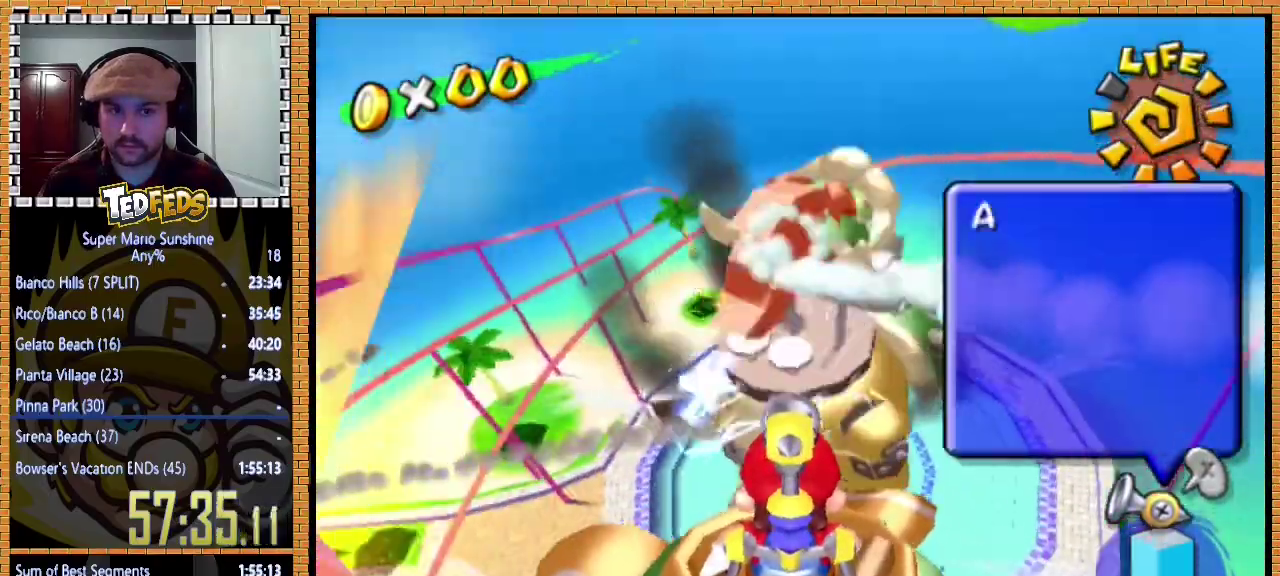
{"buttons": [], "left_stick": "up", "events": [[200, "left_stick", "up"]]}
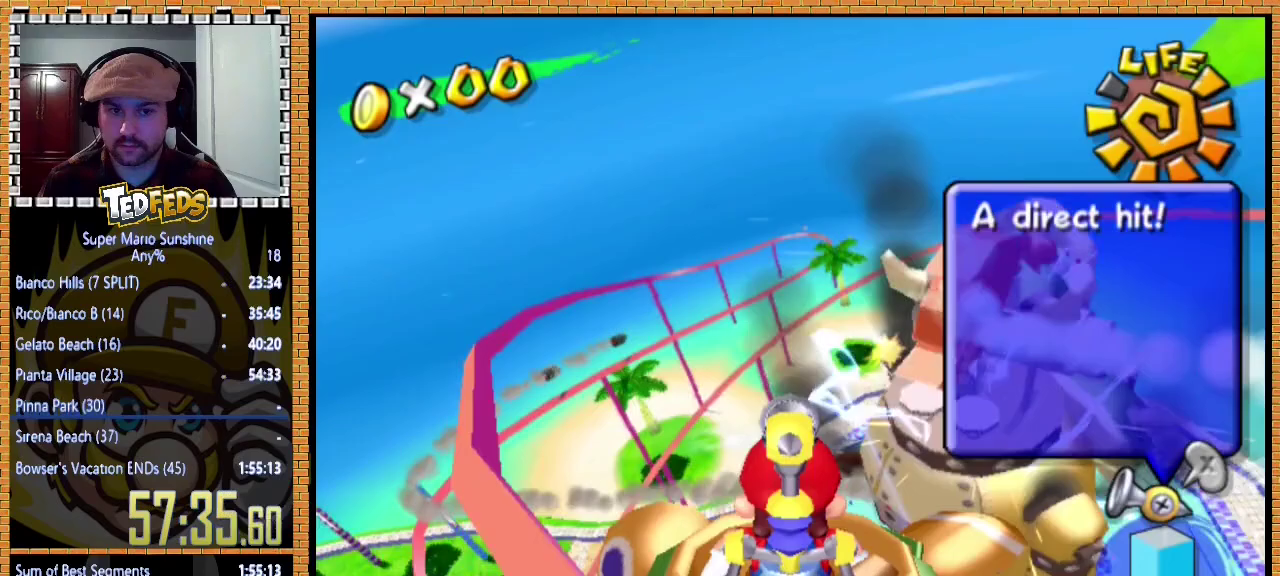
{"buttons": [], "left_stick": "up", "events": []}
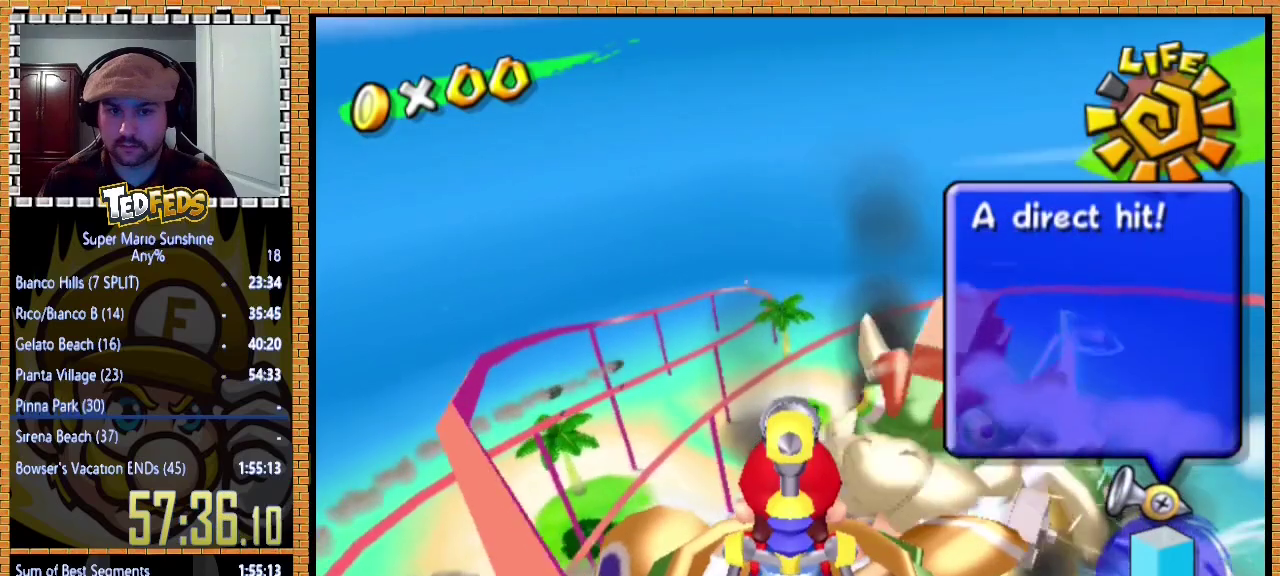
{"buttons": [], "left_stick": "up", "events": []}
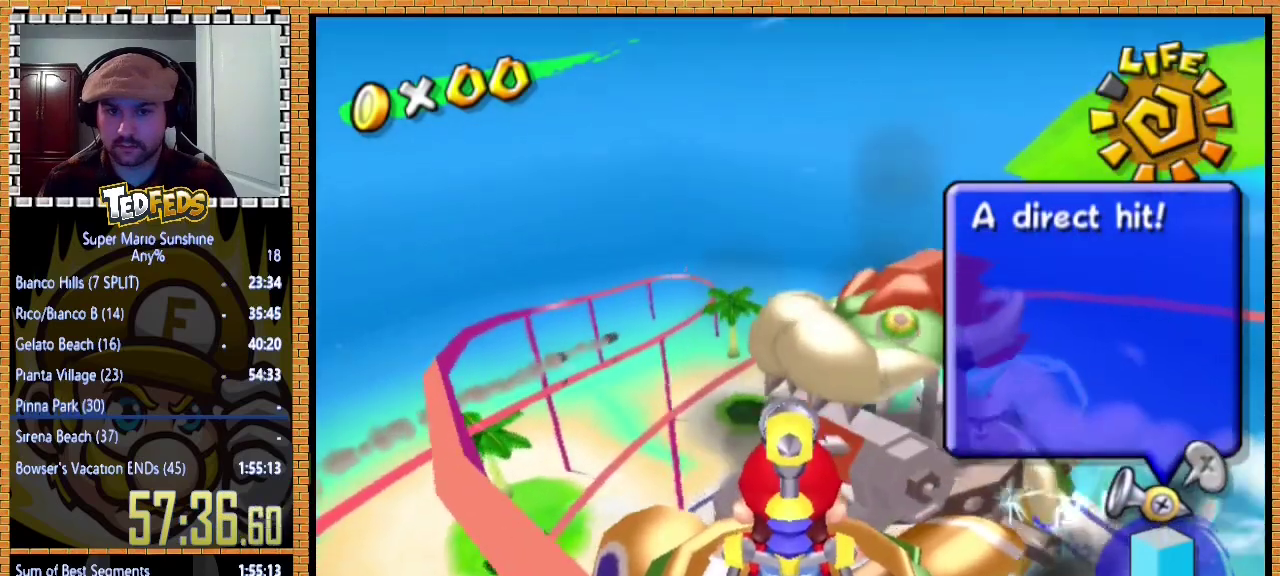
{"buttons": [], "left_stick": "up", "events": []}
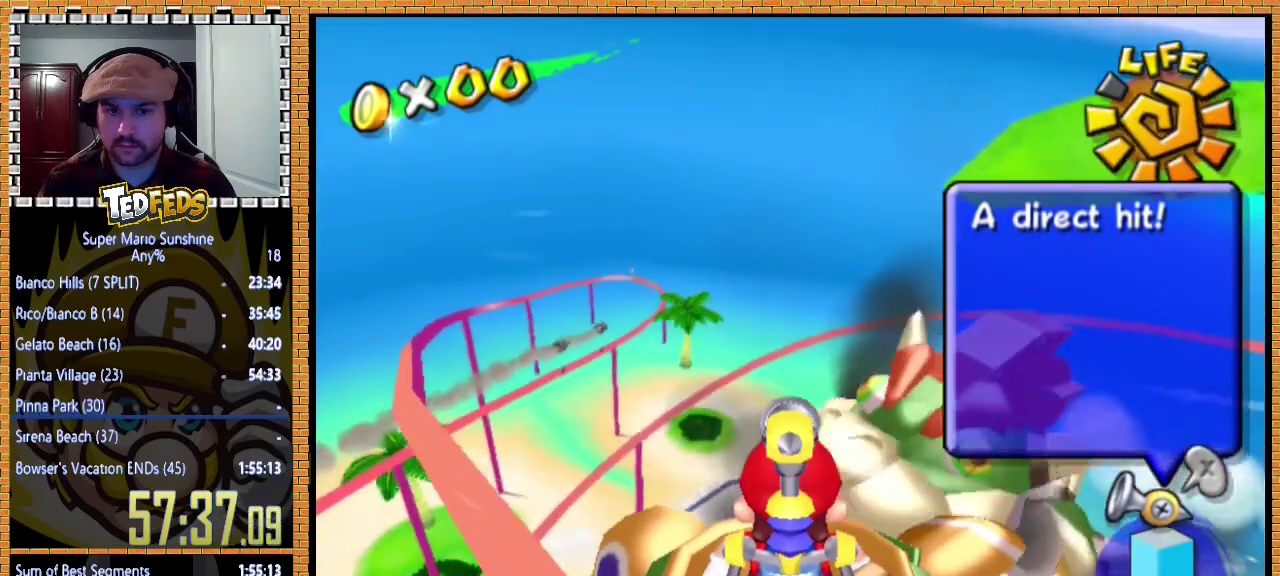
{"buttons": [], "left_stick": "up", "events": [[100, "left_stick", "up-left"], [400, "left_stick", "up"]]}
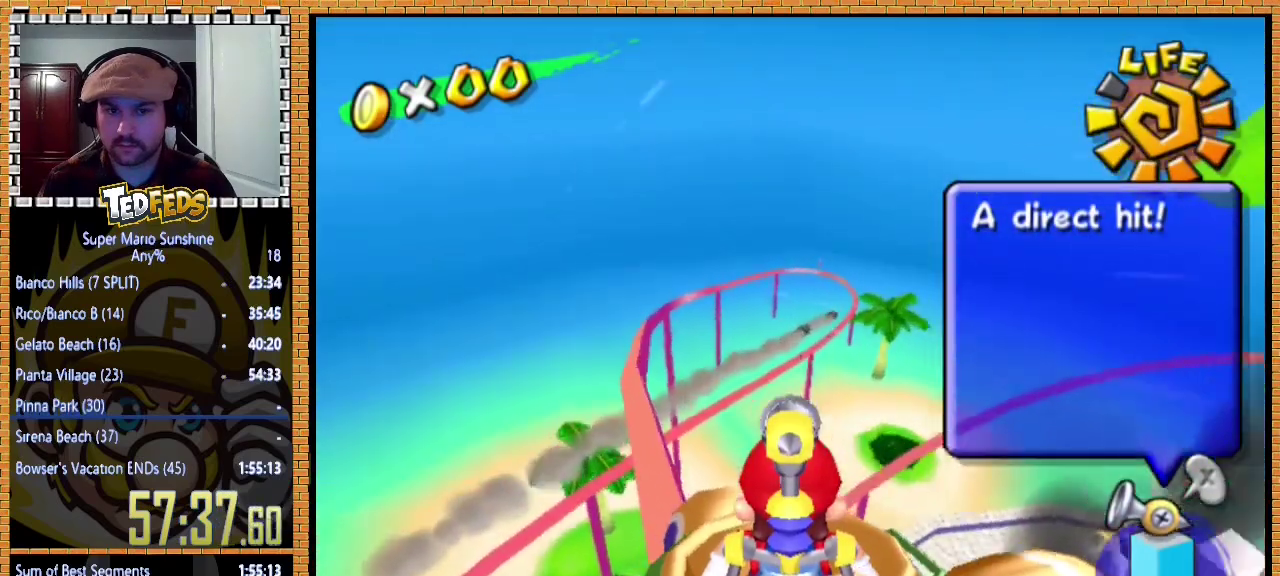
{"buttons": [], "left_stick": "down", "events": [[200, "left_stick", "center"], [333, "left_stick", "down"]]}
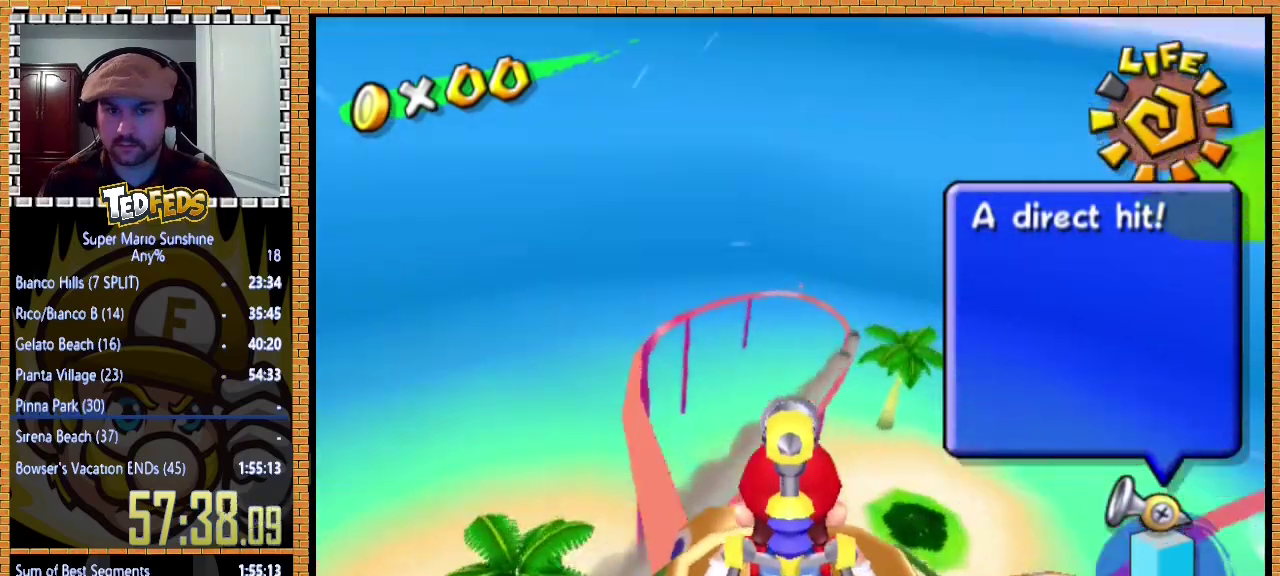
{"buttons": [], "left_stick": "center", "events": [[33, "left_stick", "down-right"], [100, "left_stick", "center"]]}
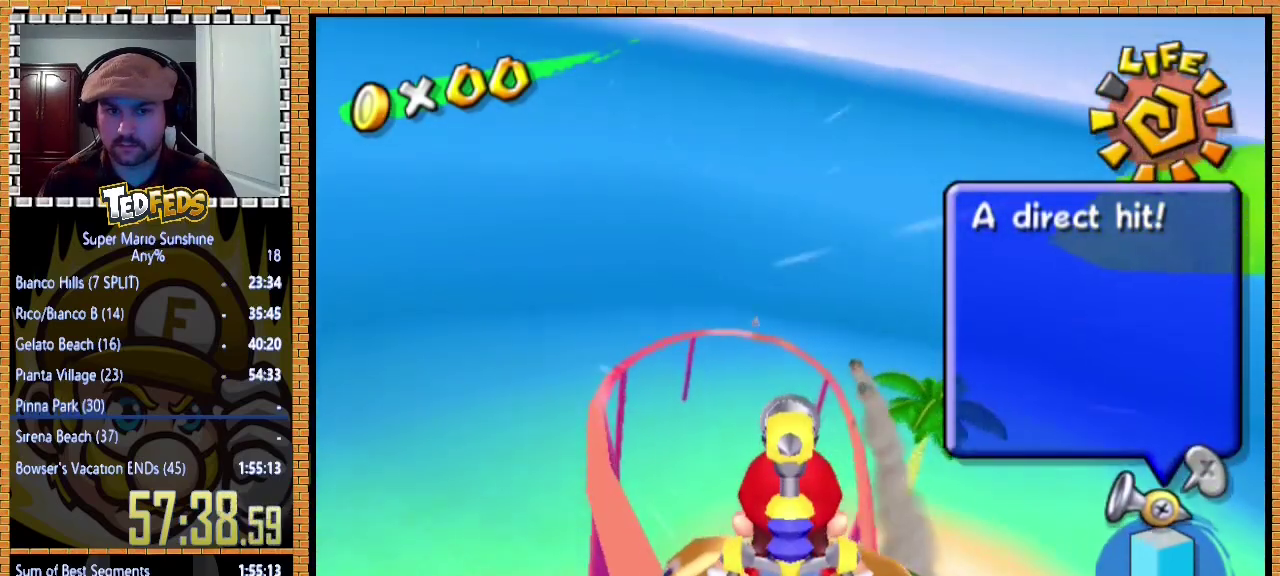
{"buttons": [], "left_stick": "center", "events": []}
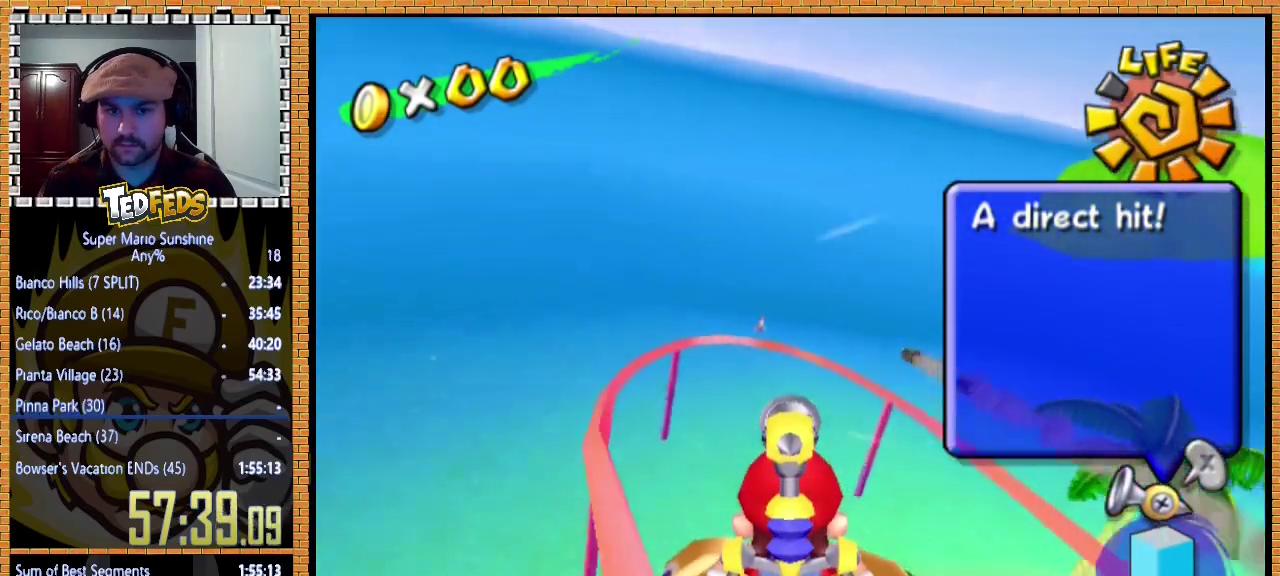
{"buttons": [], "left_stick": "center", "events": []}
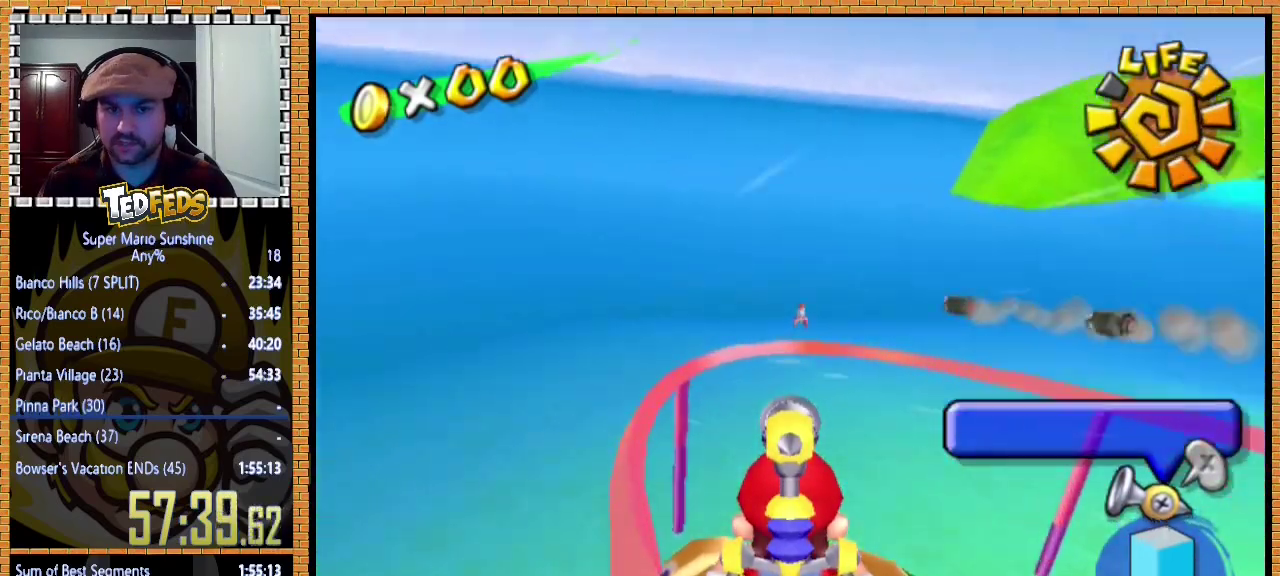
{"buttons": [], "left_stick": "center", "events": []}
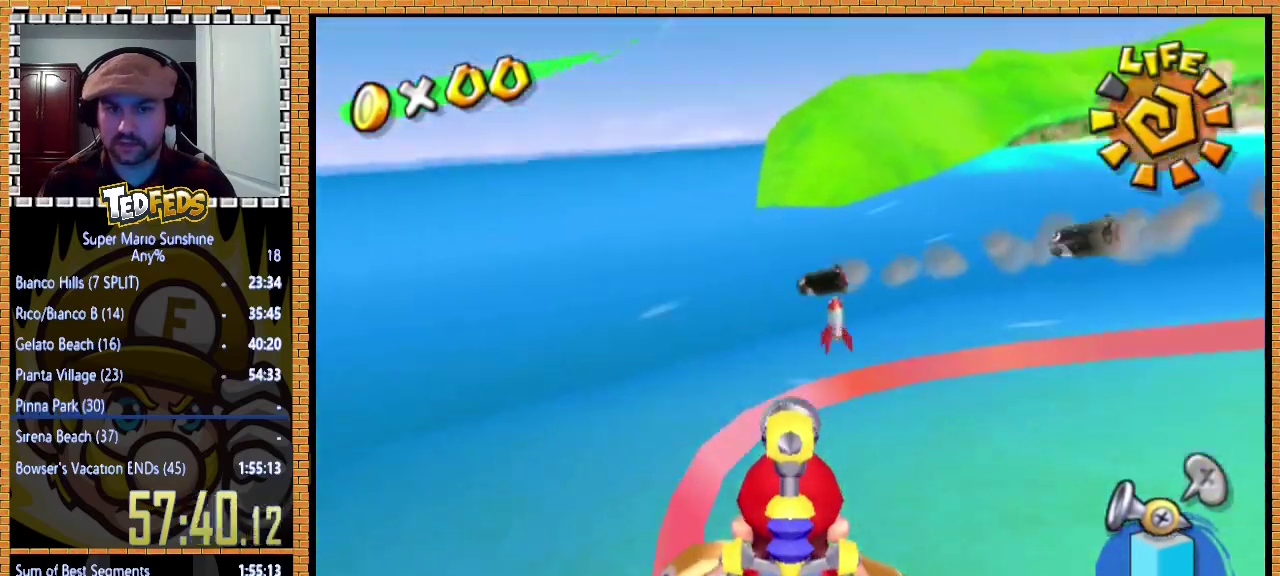
{"buttons": [], "left_stick": "left", "events": [[67, "left_stick", "right"], [233, "left_stick", "center"], [500, "left_stick", "left"]]}
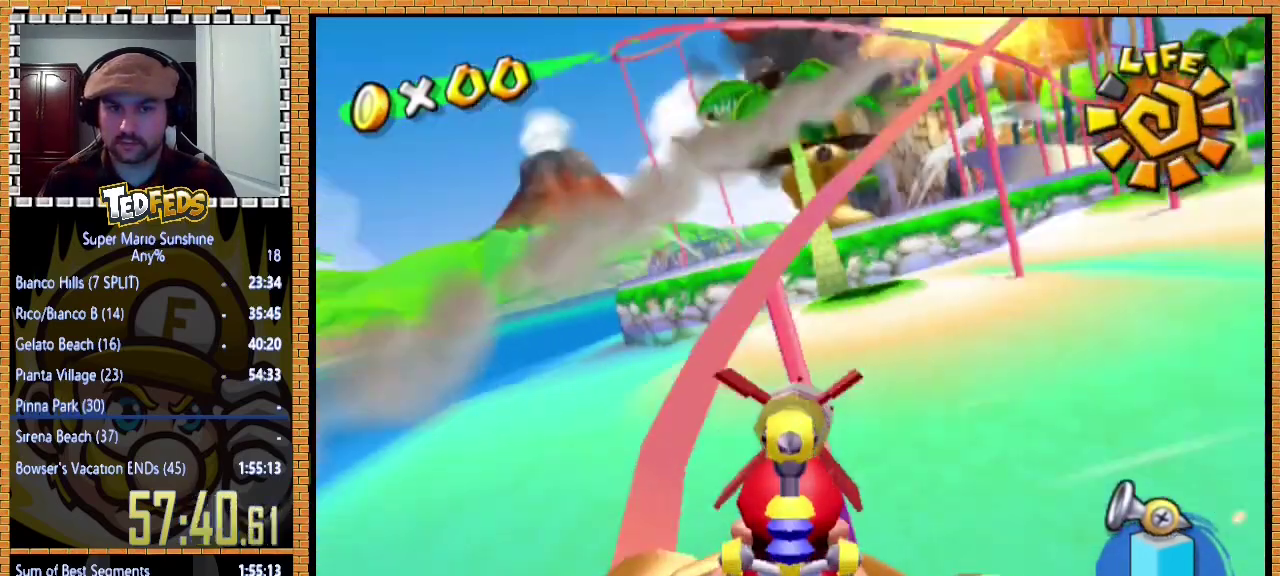
{"buttons": [], "left_stick": "up-left", "events": [[133, "left_stick", "center"], [333, "left_stick", "left"], [500, "left_stick", "up-left"]]}
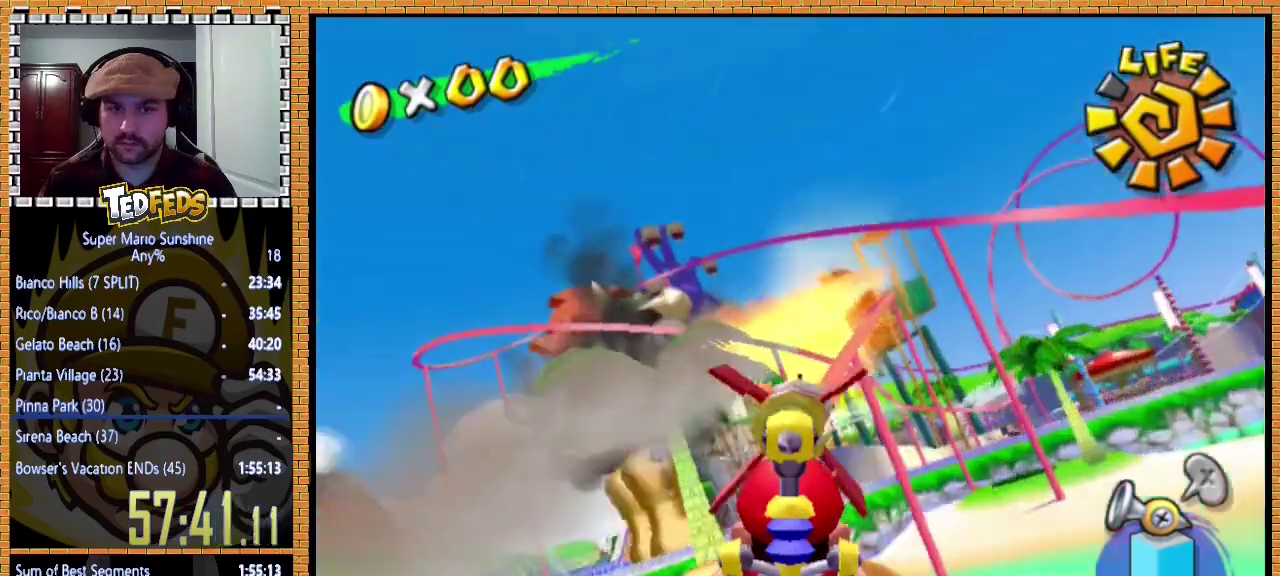
{"buttons": [], "left_stick": "up", "events": [[167, "left_stick", "up"], [400, "left_stick", "up-left"], [500, "left_stick", "up"]]}
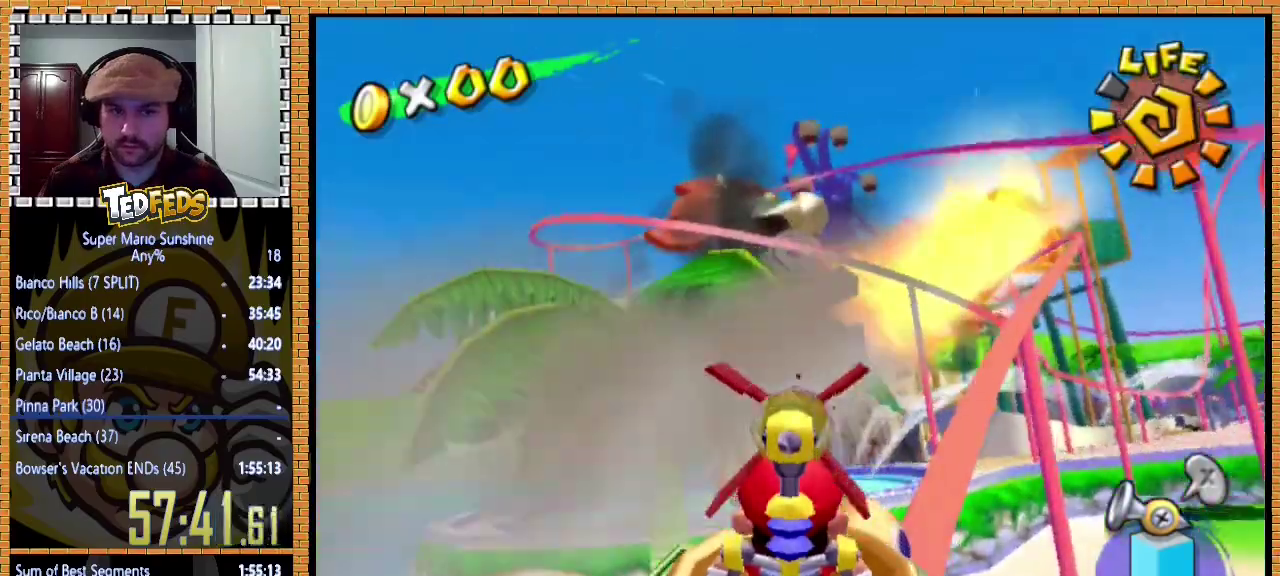
{"buttons": ["R2"], "left_stick": "center", "events": [[300, "left_stick", "up-left"], [400, "R2", "down"], [467, "left_stick", "center"]]}
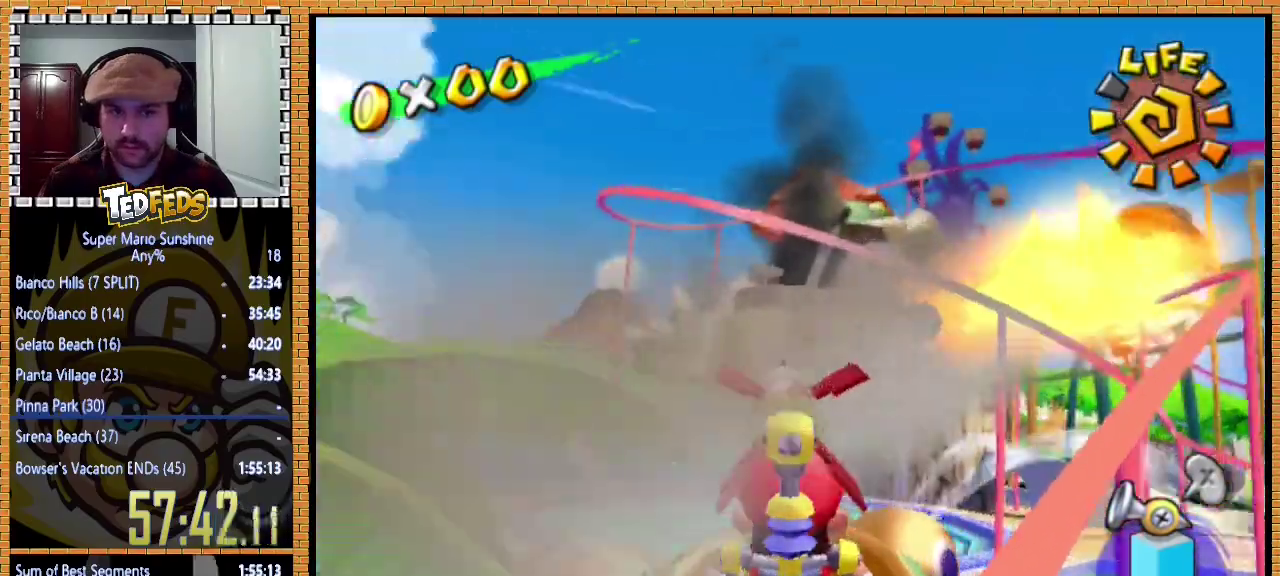
{"buttons": [], "left_stick": "center", "events": [[33, "R2", "up"]]}
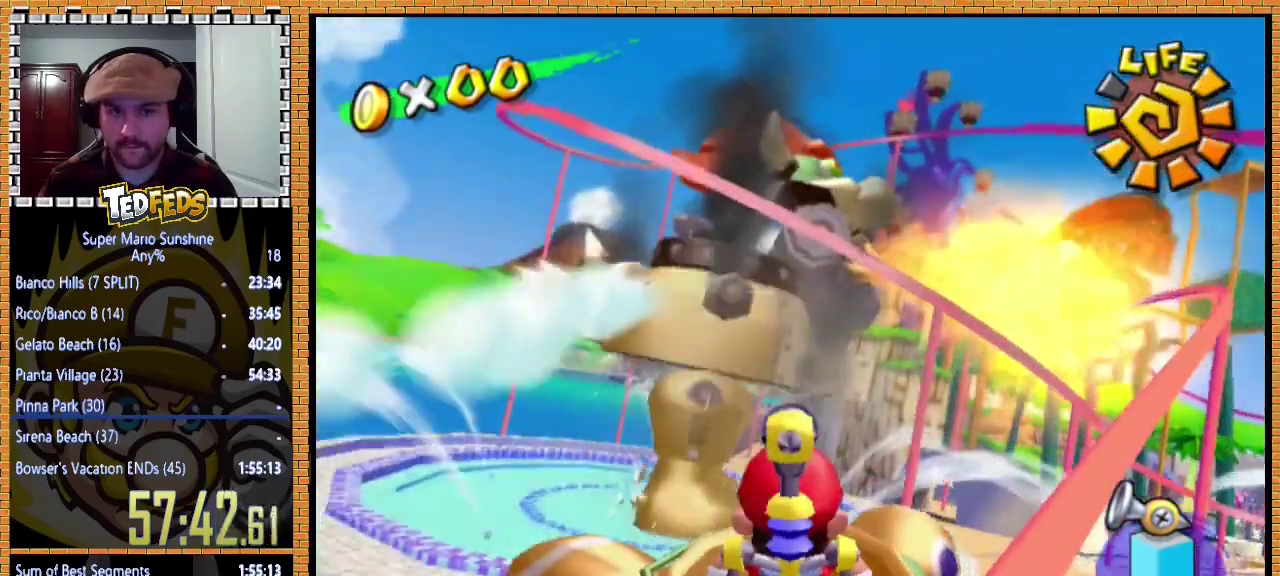
{"buttons": [], "left_stick": "center", "events": []}
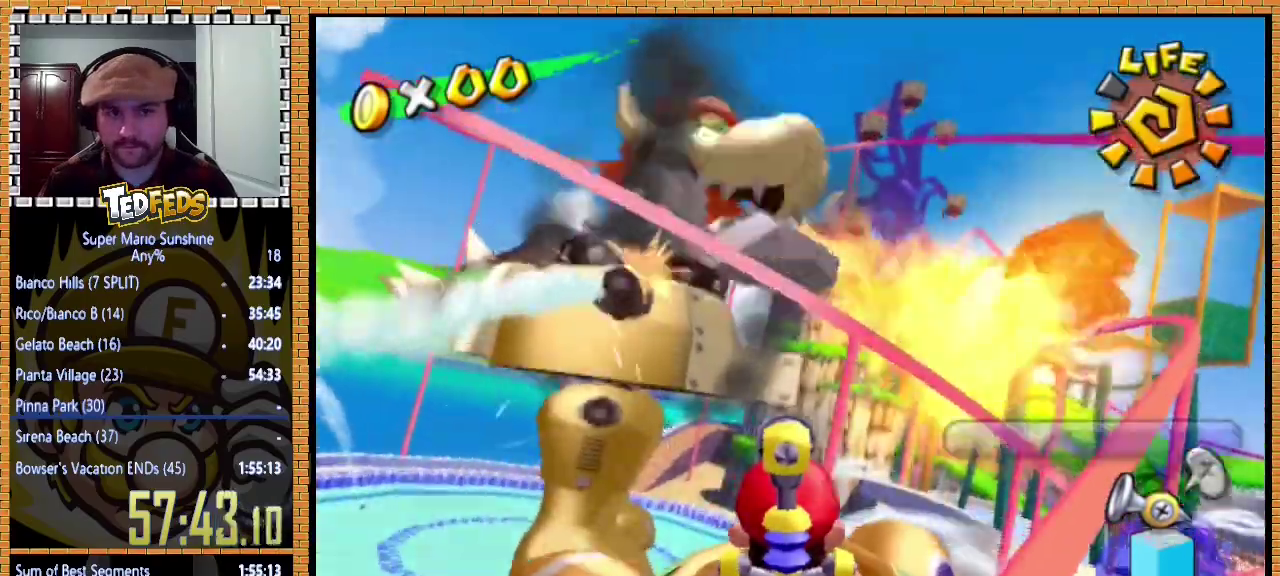
{"buttons": [], "left_stick": "left", "events": [[433, "left_stick", "left"]]}
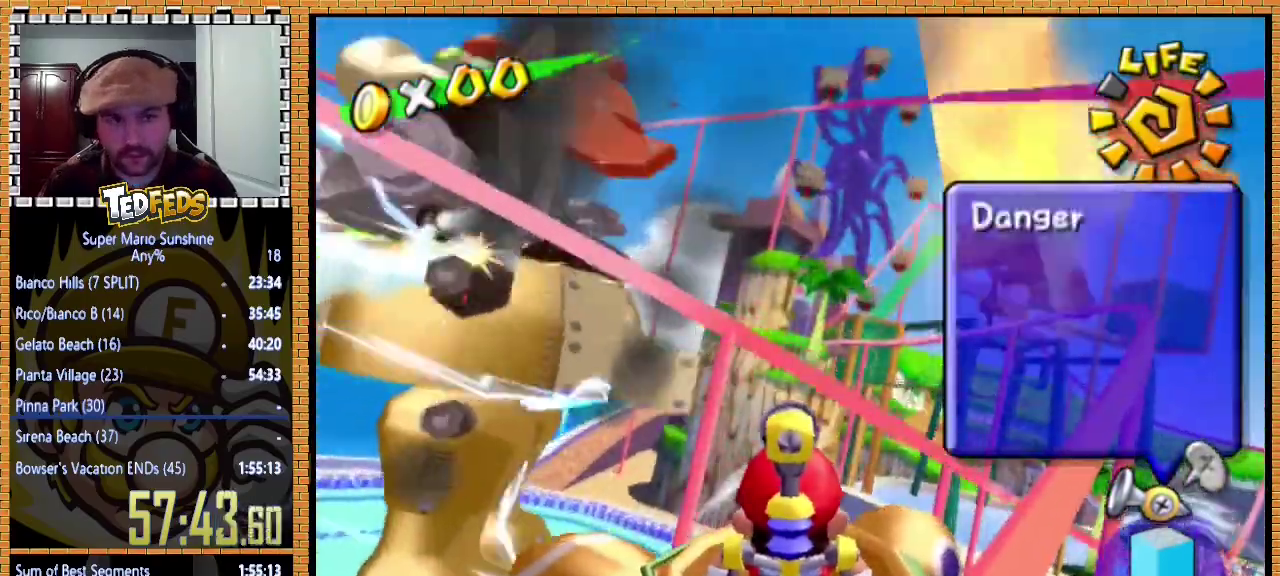
{"buttons": [], "left_stick": "center", "events": [[67, "left_stick", "center"]]}